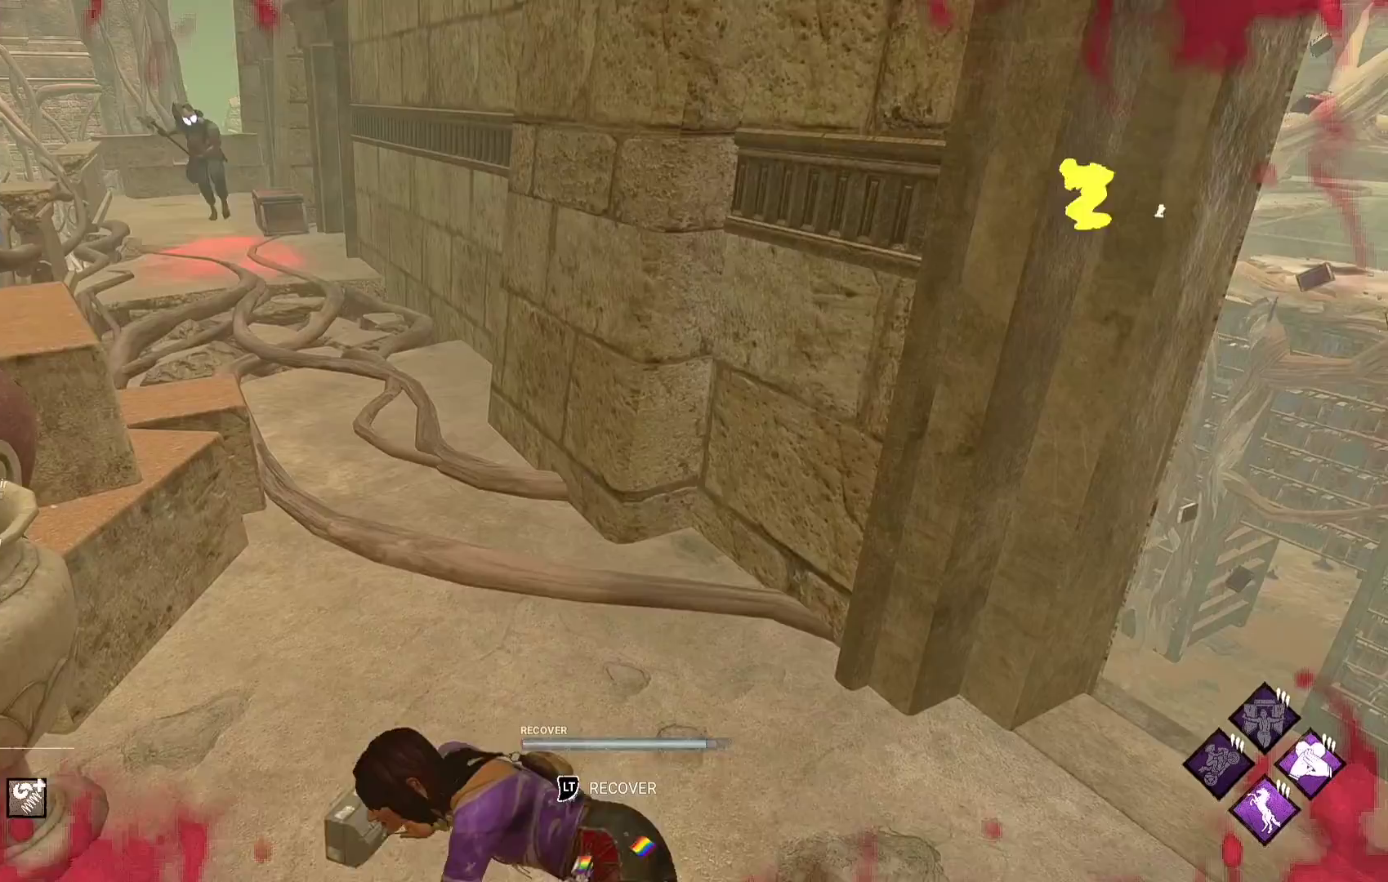
Gameplay with a controller (Xbox layout); each line is a JSON object with the inputs held at the frame after it. "events" lists button and stick changes between this image and that frame as [ms after this image, input, new state], when the widget could be followed in between.
{"buttons": [], "left_stick": "down-right", "right_stick": "center", "events": [[67, "left_stick", "down-right"]]}
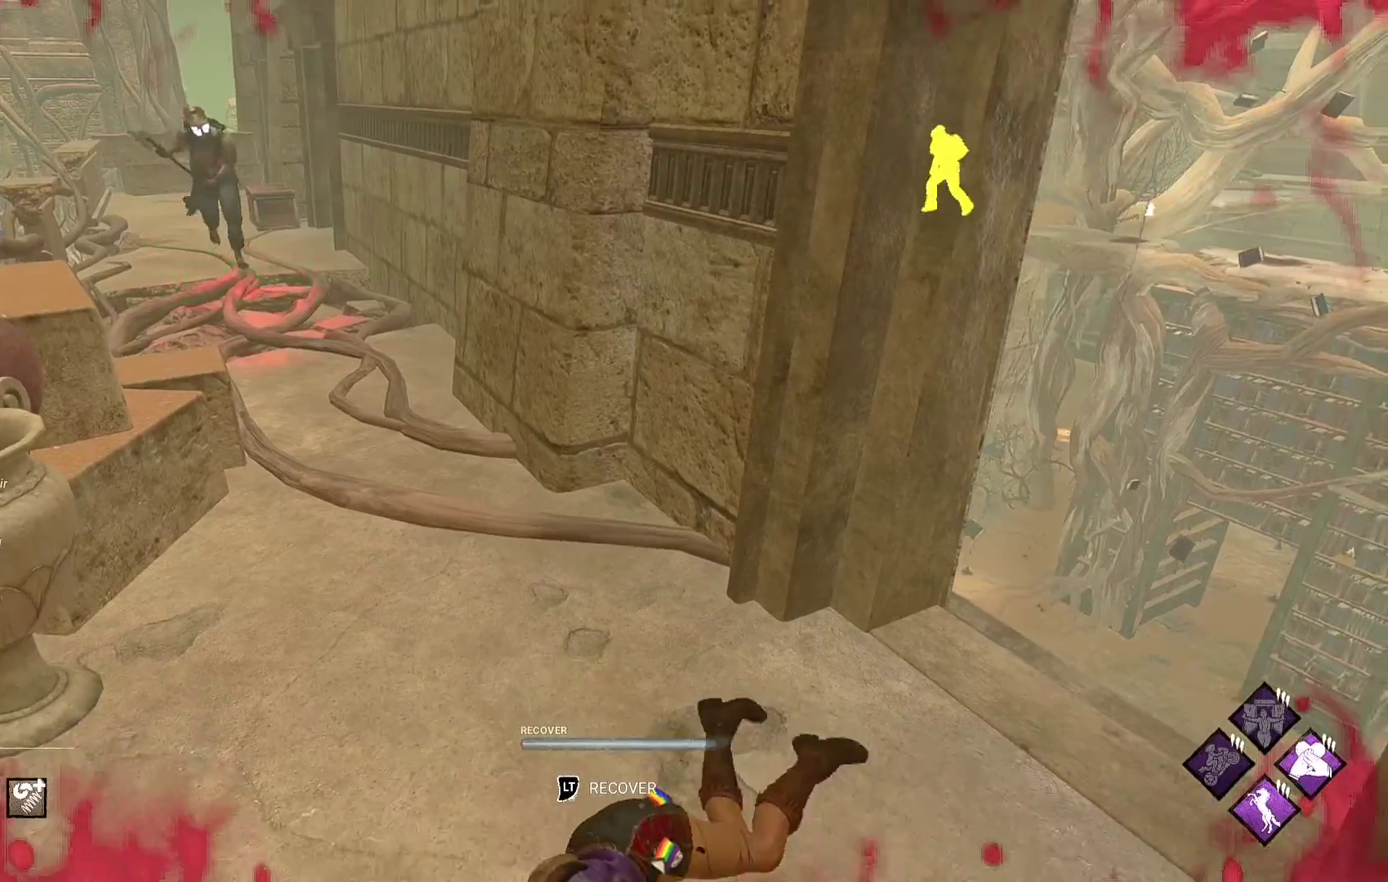
{"buttons": [], "left_stick": "down-right", "right_stick": "center", "events": []}
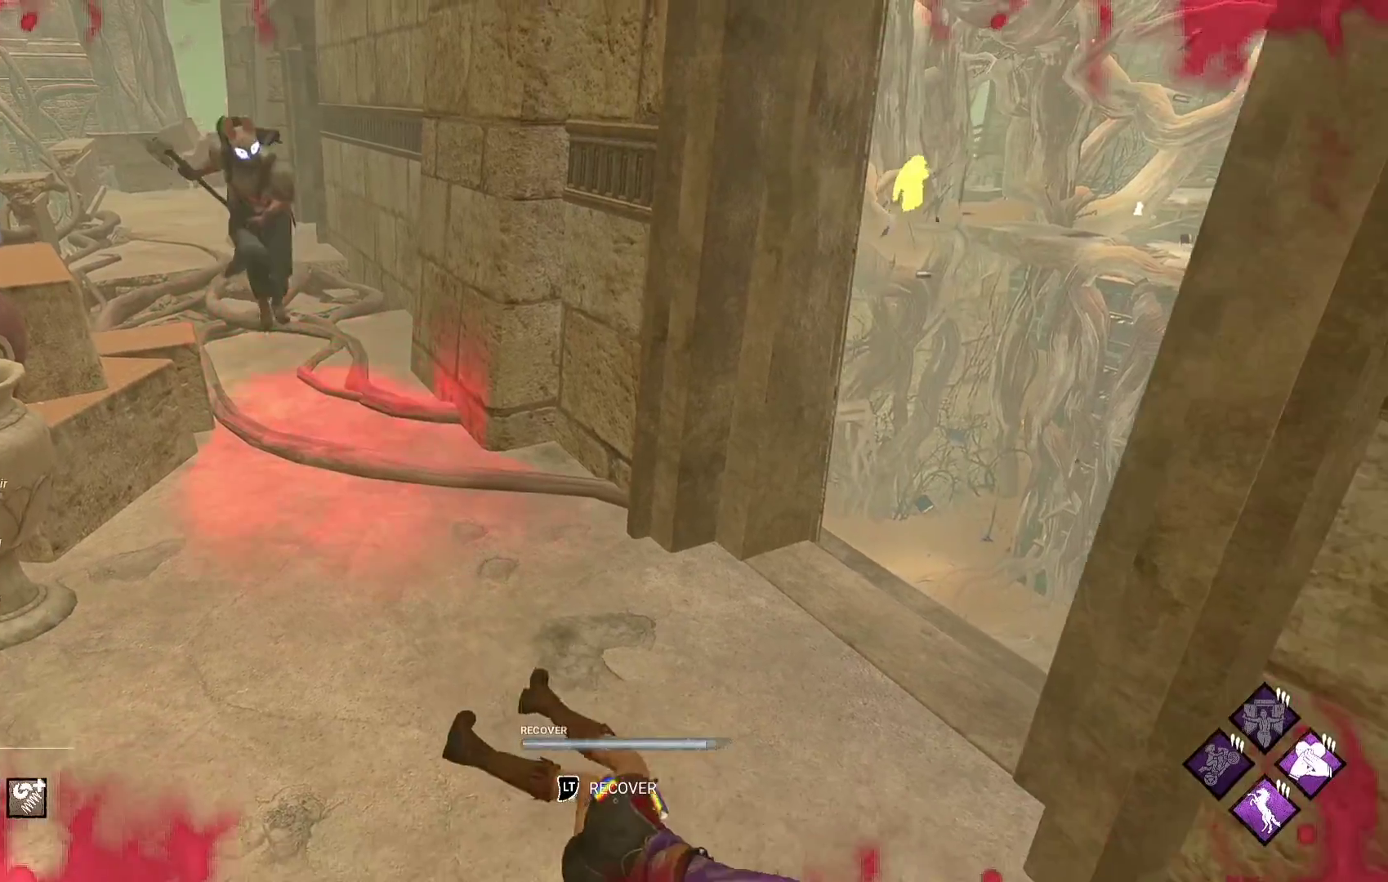
{"buttons": [], "left_stick": "down-right", "right_stick": "center", "events": []}
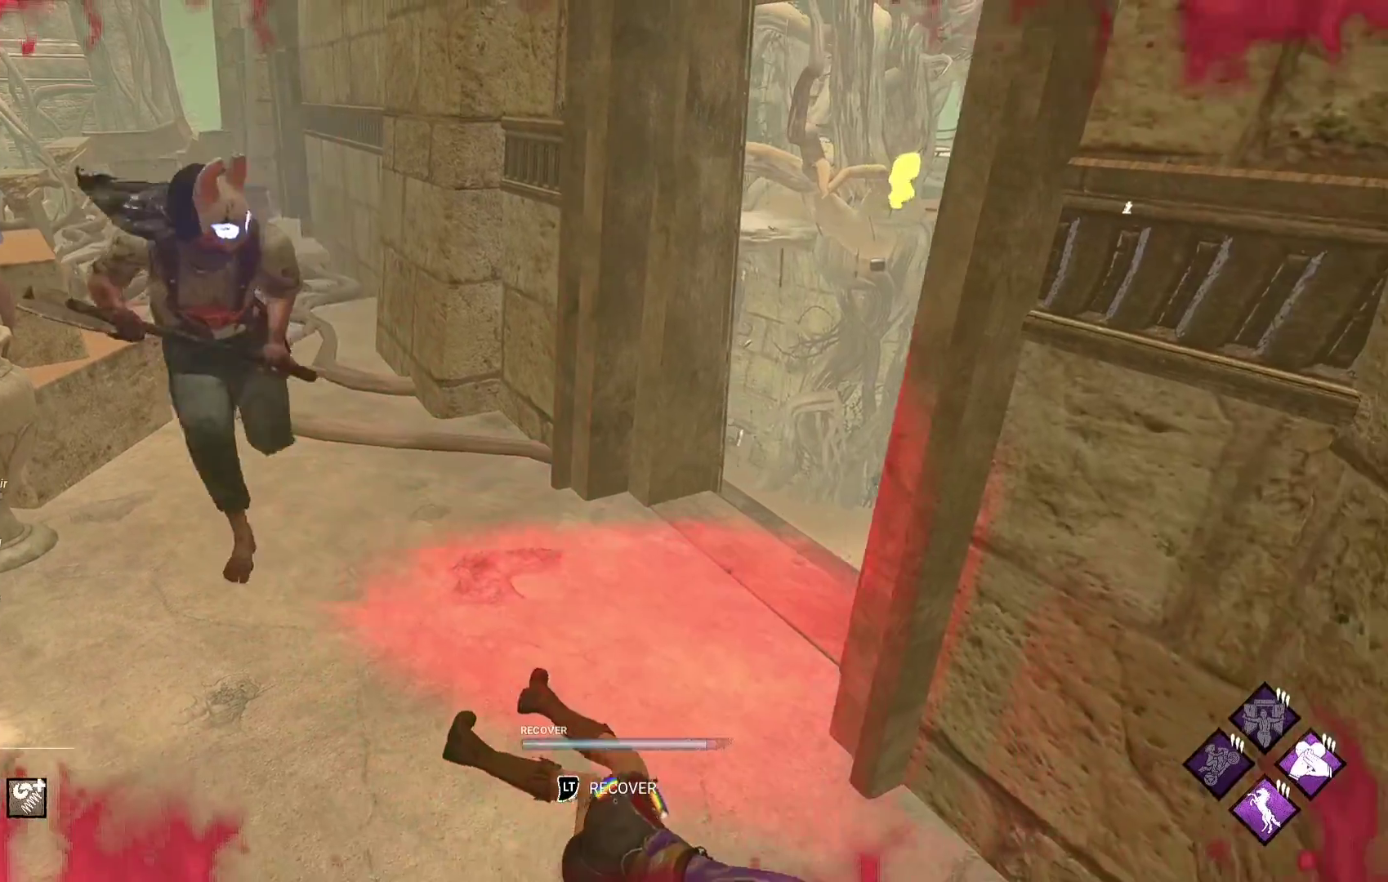
{"buttons": [], "left_stick": "down-right", "right_stick": "center", "events": []}
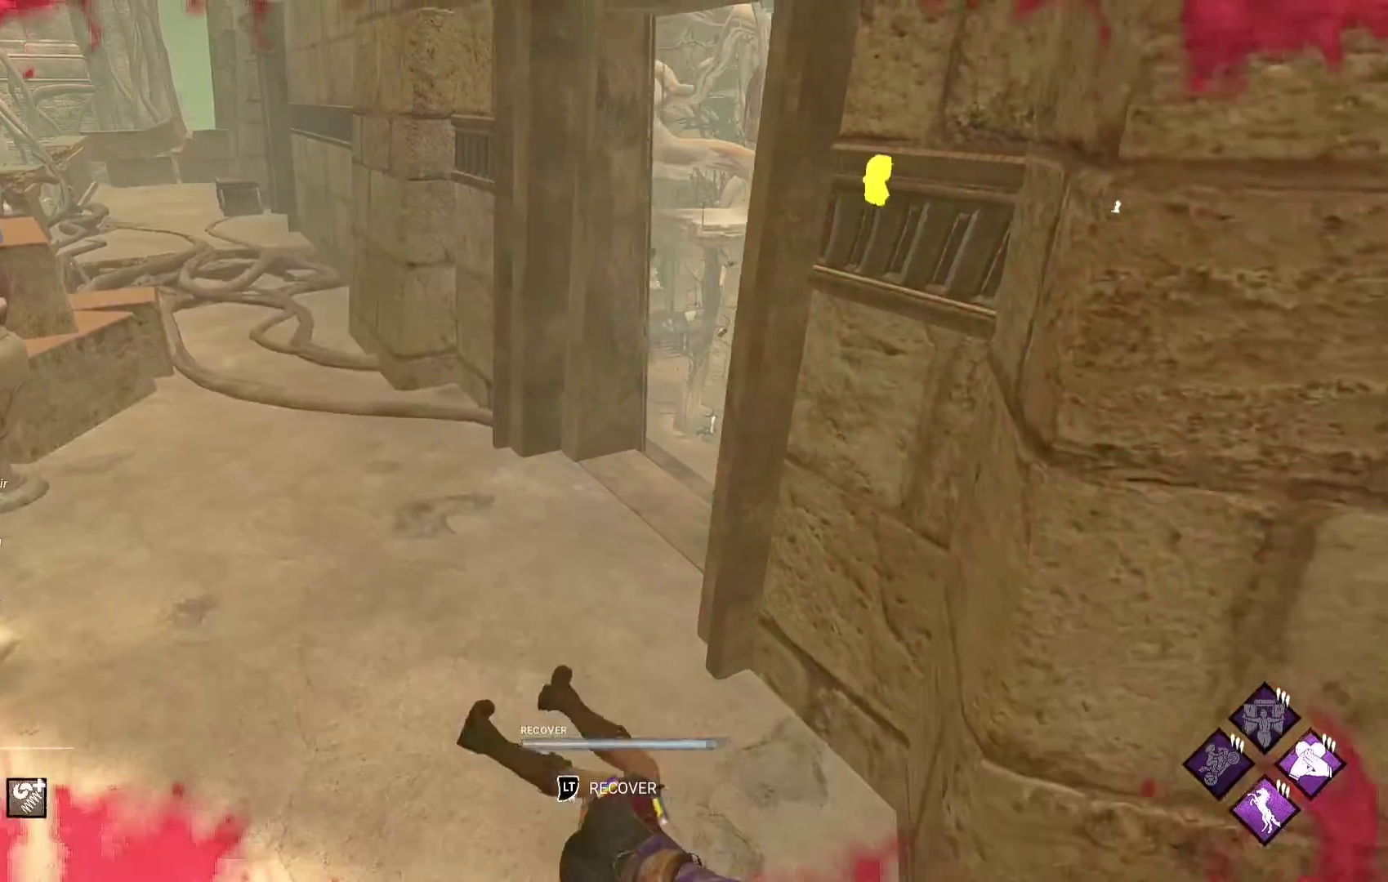
{"buttons": [], "left_stick": "right", "right_stick": "center", "events": [[100, "right_stick", "right"], [200, "left_stick", "right"], [217, "right_stick", "center"], [333, "right_stick", "right"], [400, "right_stick", "center"]]}
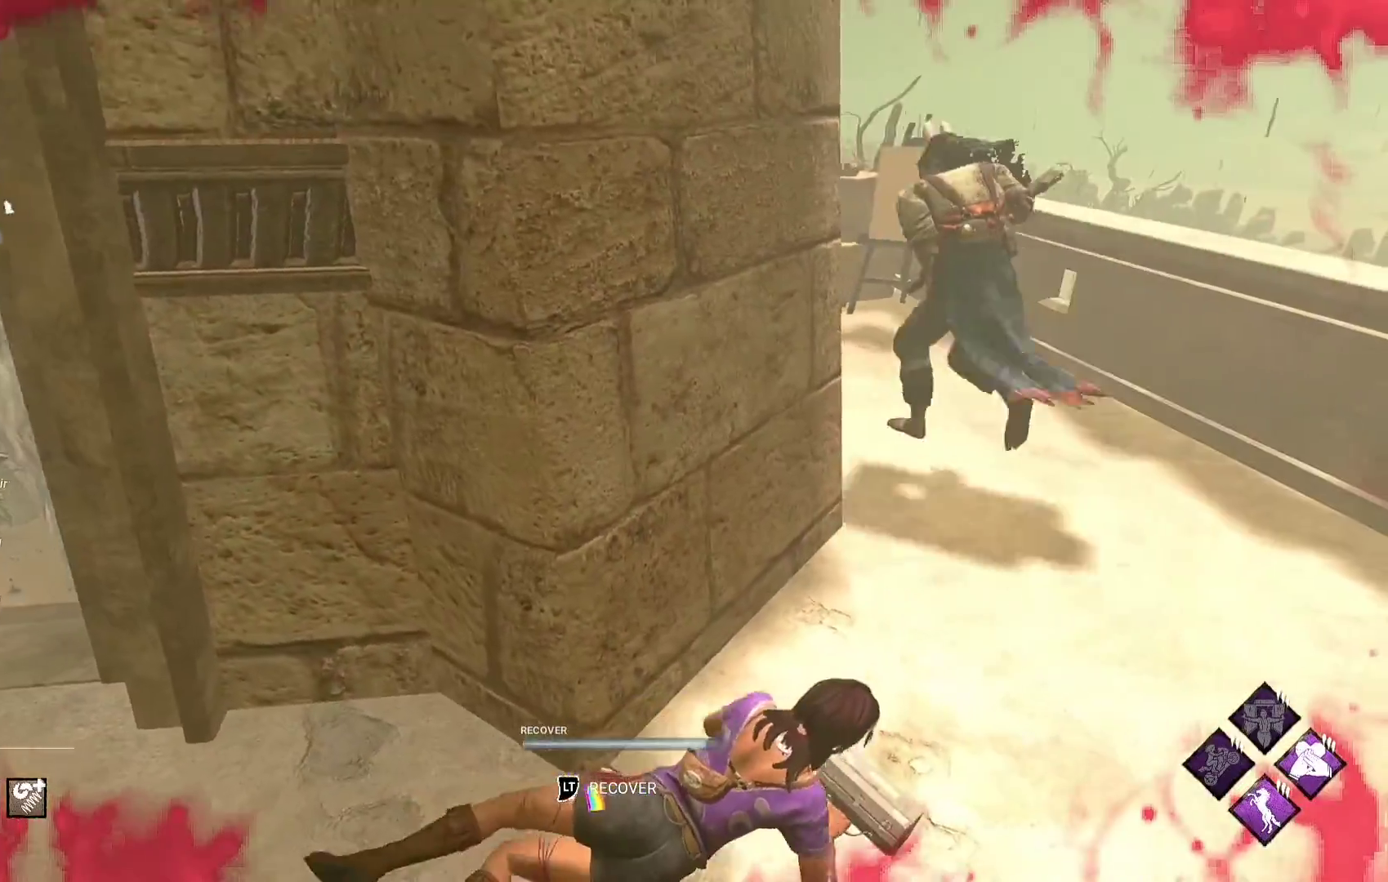
{"buttons": [], "left_stick": "right", "right_stick": "center", "events": [[267, "right_stick", "left"], [317, "right_stick", "center"]]}
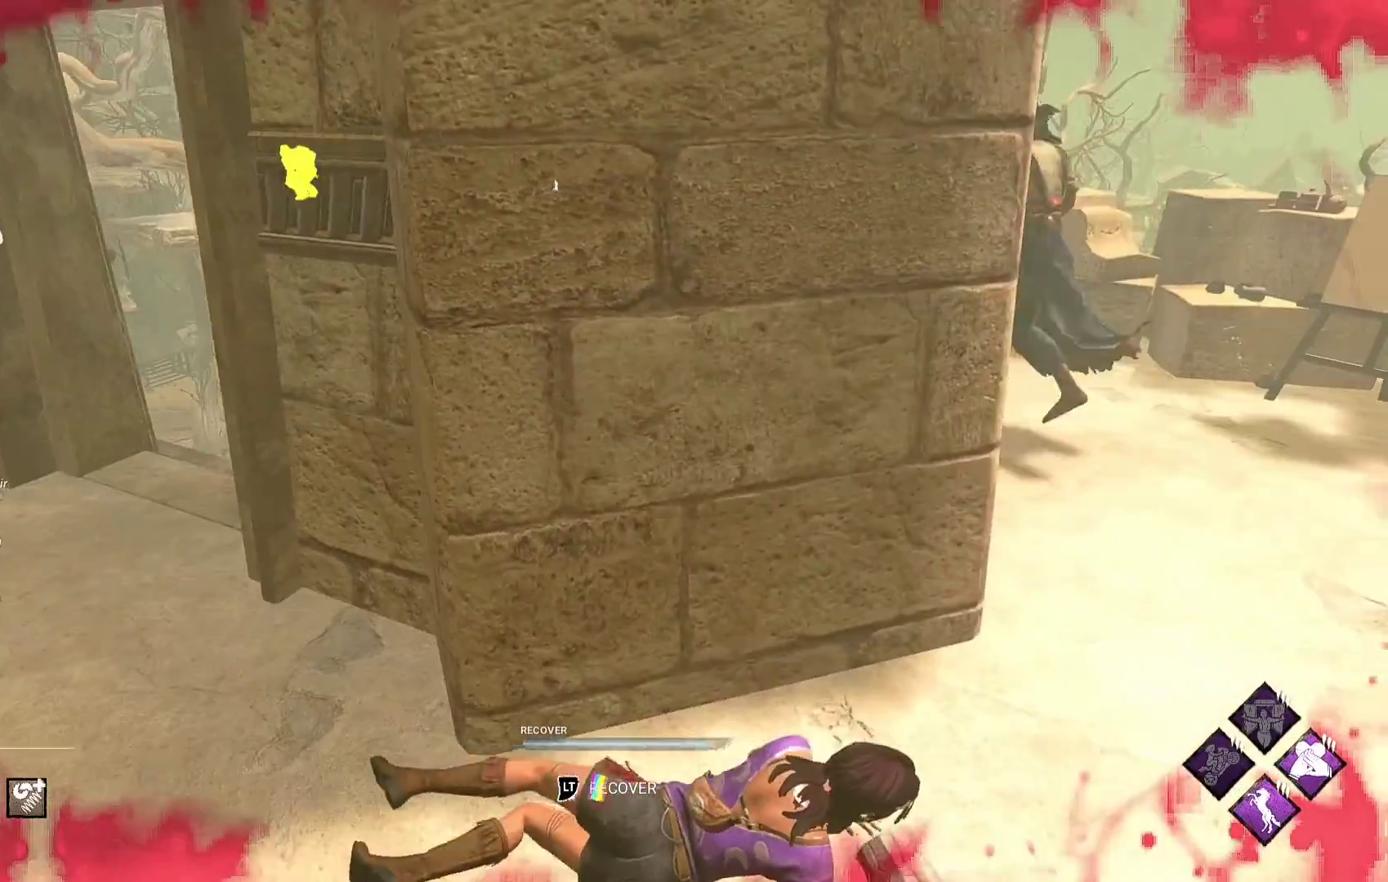
{"buttons": [], "left_stick": "right", "right_stick": "center", "events": []}
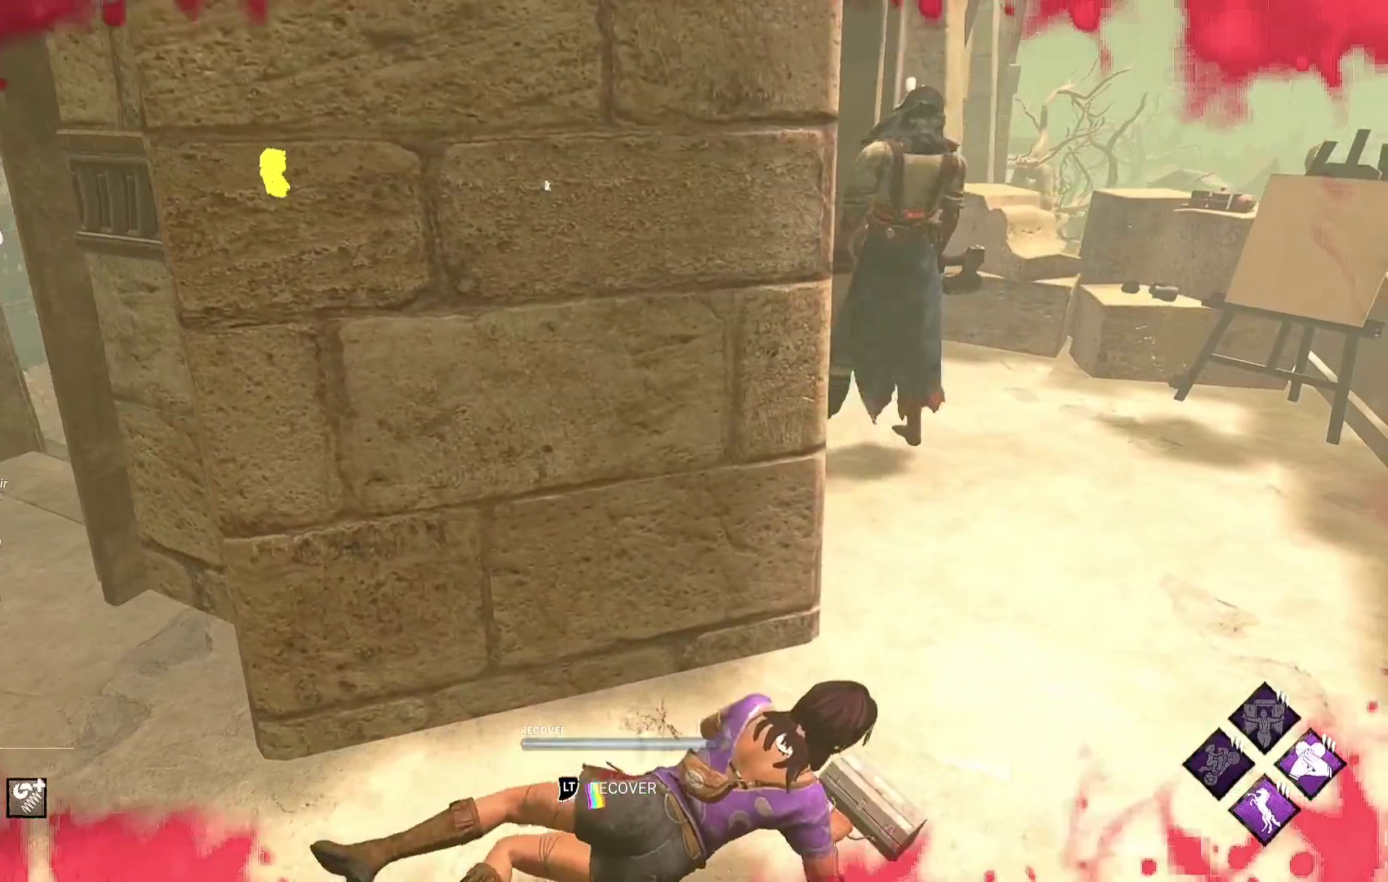
{"buttons": [], "left_stick": "right", "right_stick": "center", "events": [[383, "right_stick", "up-left"], [467, "right_stick", "center"]]}
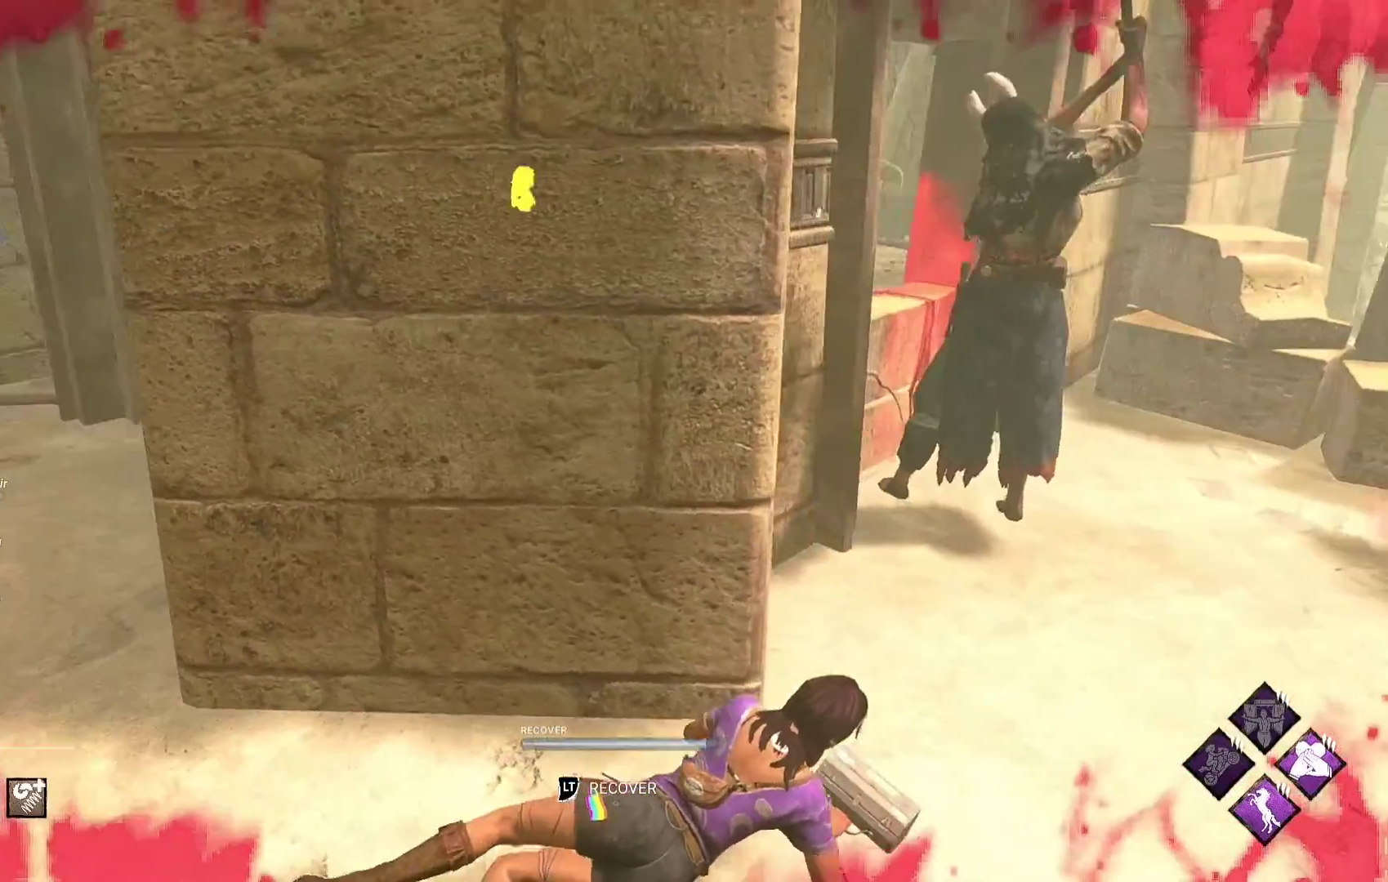
{"buttons": [], "left_stick": "right", "right_stick": "center", "events": [[67, "right_stick", "left"], [133, "right_stick", "center"], [383, "right_stick", "left"], [433, "right_stick", "center"]]}
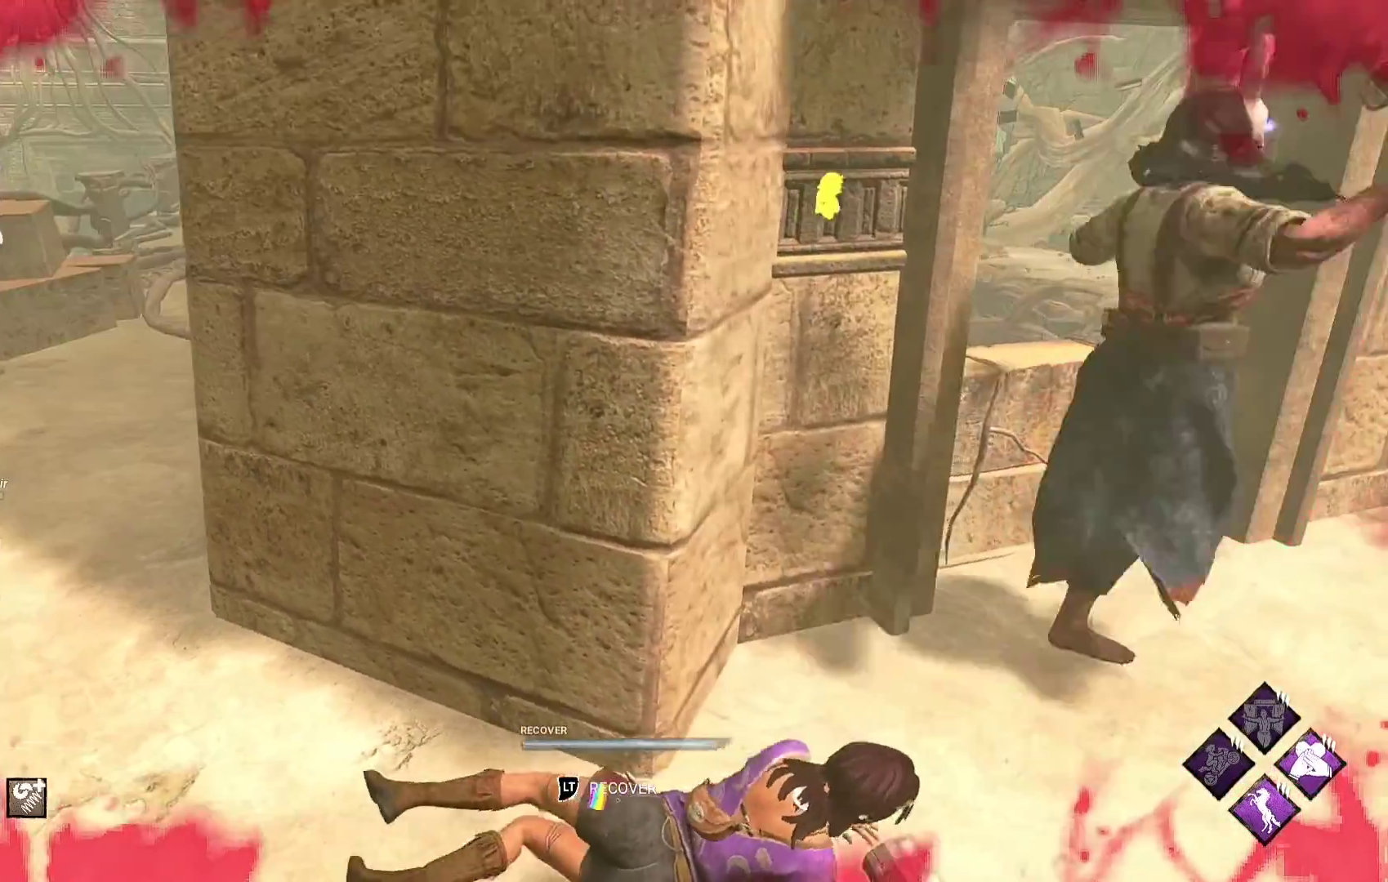
{"buttons": [], "left_stick": "right", "right_stick": "center", "events": [[150, "right_stick", "left"], [217, "right_stick", "center"]]}
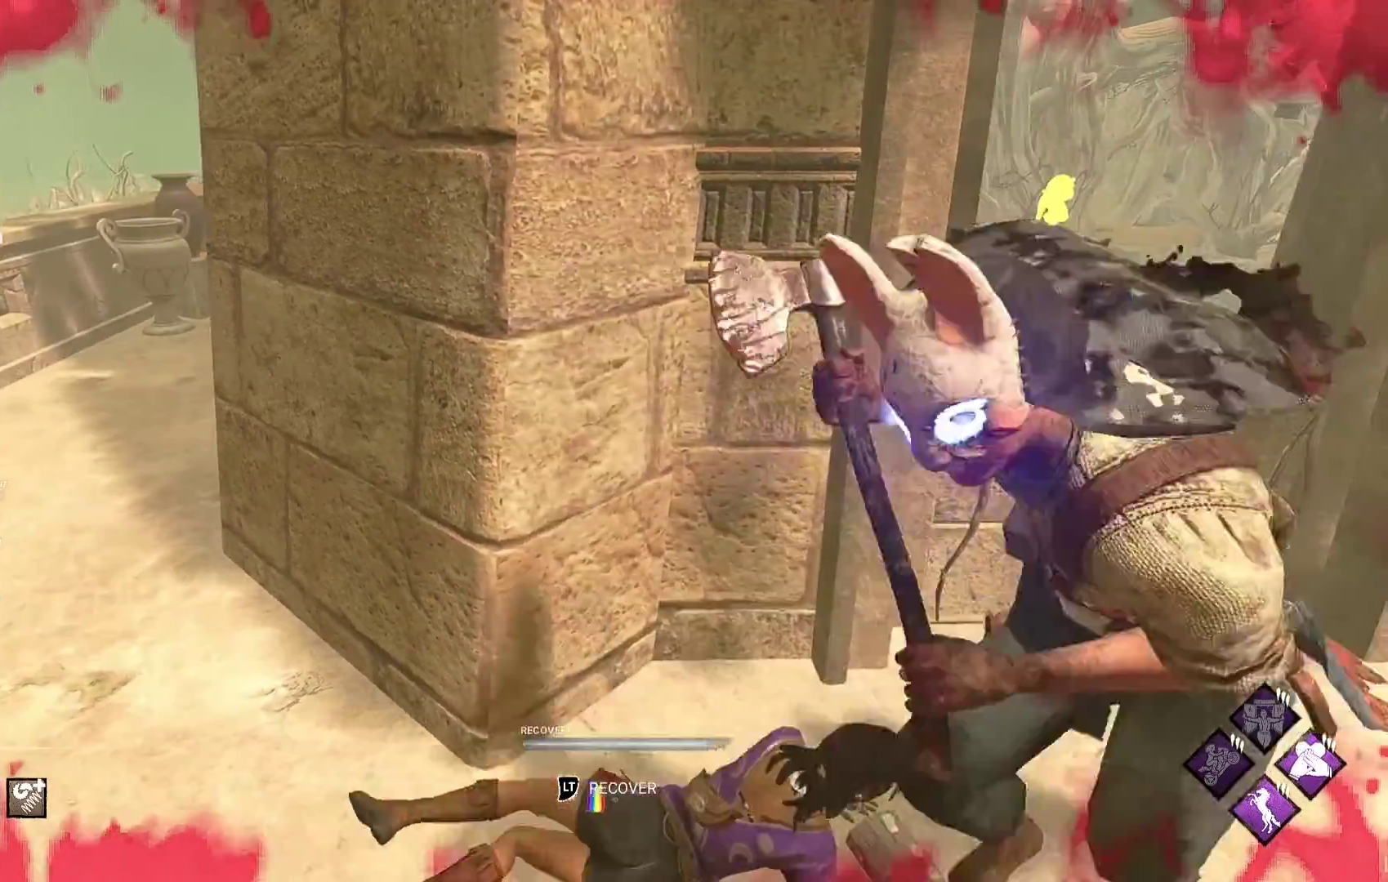
{"buttons": [], "left_stick": "down", "right_stick": "center", "events": [[167, "left_stick", "up-right"], [483, "left_stick", "down"]]}
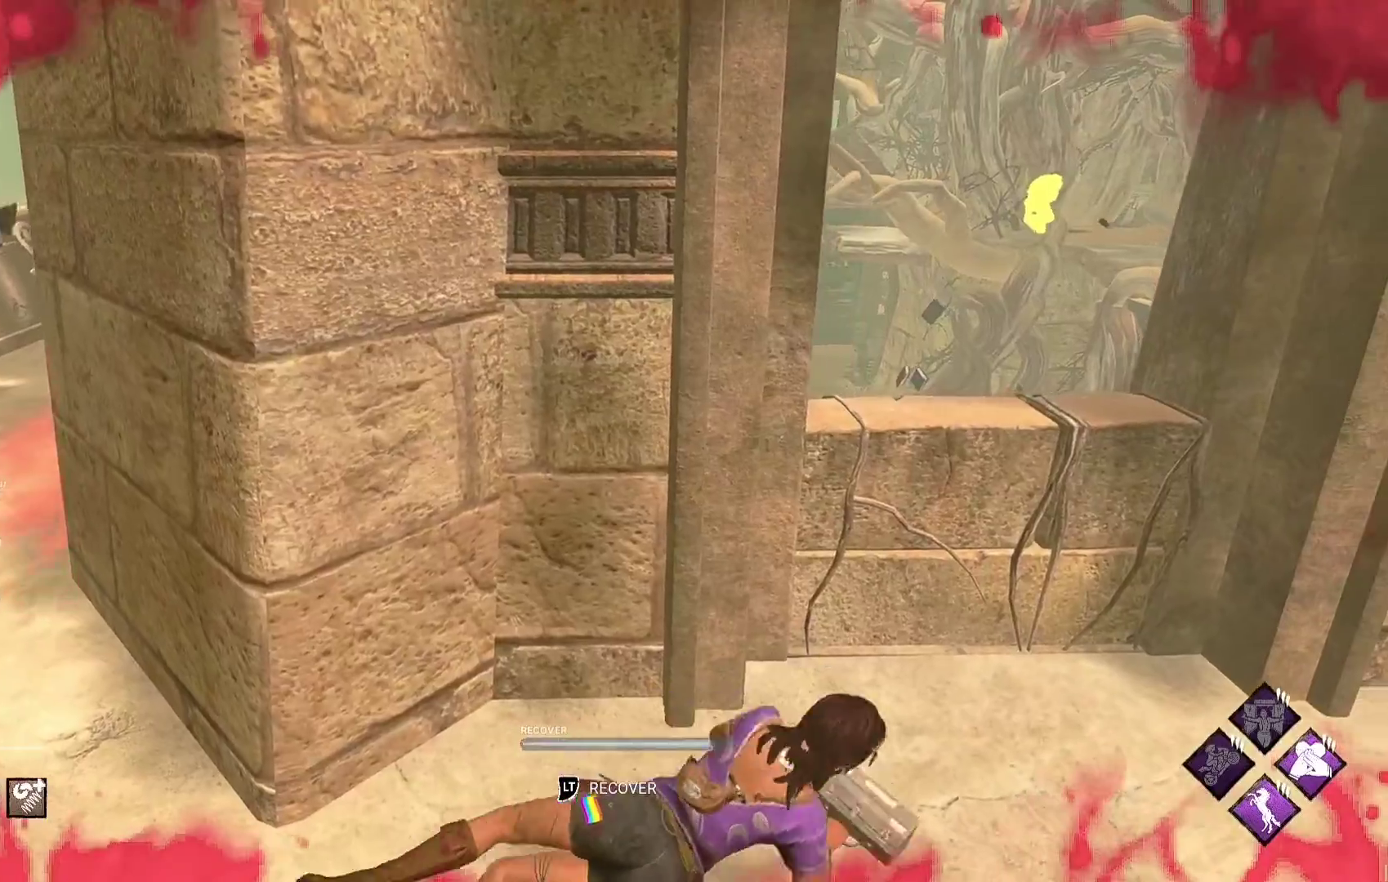
{"buttons": [], "left_stick": "left", "right_stick": "center", "events": [[33, "left_stick", "down-left"], [100, "left_stick", "left"]]}
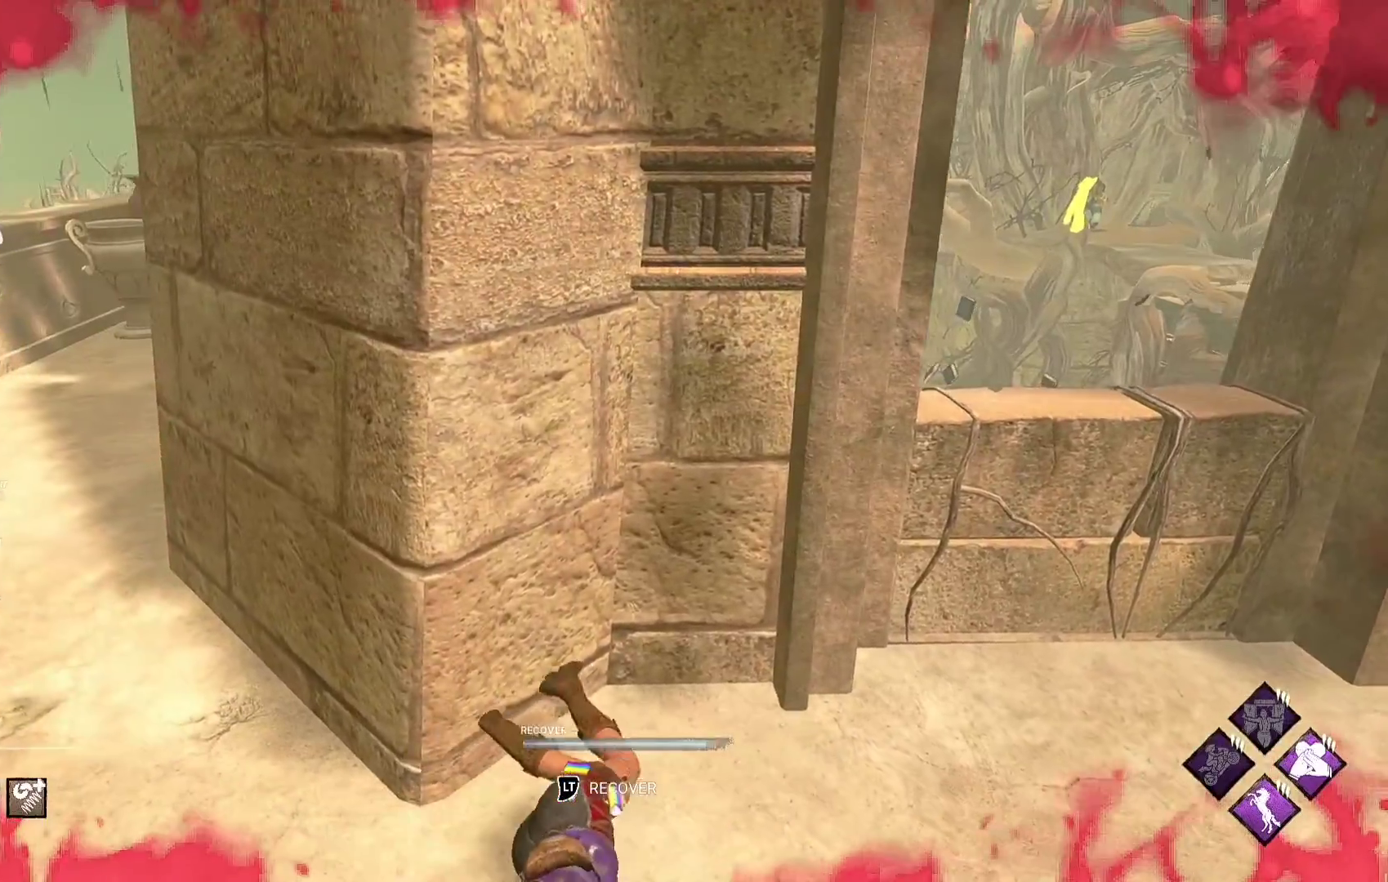
{"buttons": [], "left_stick": "left", "right_stick": "center", "events": []}
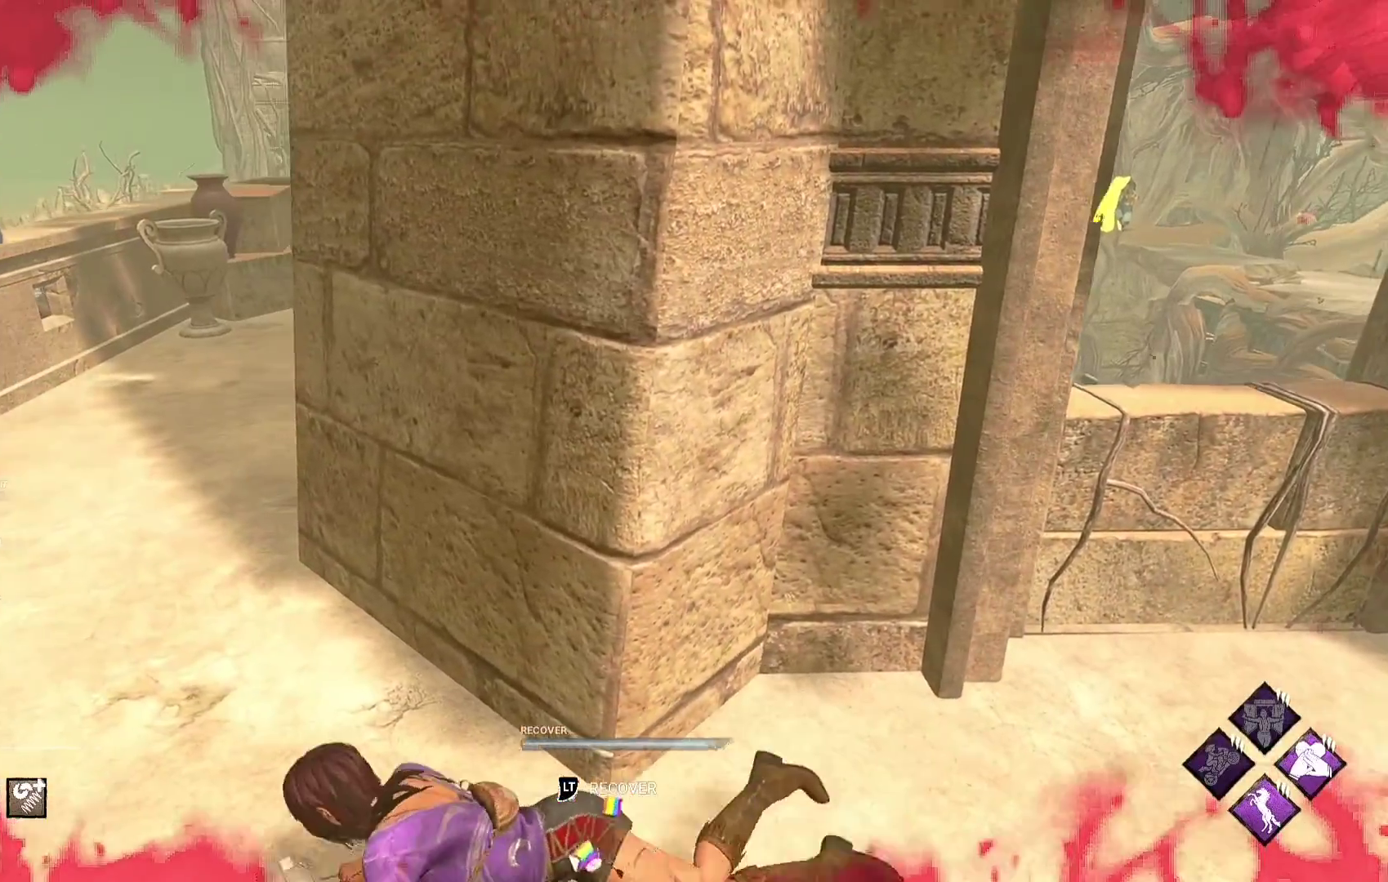
{"buttons": [], "left_stick": "left", "right_stick": "right", "events": [[467, "right_stick", "right"]]}
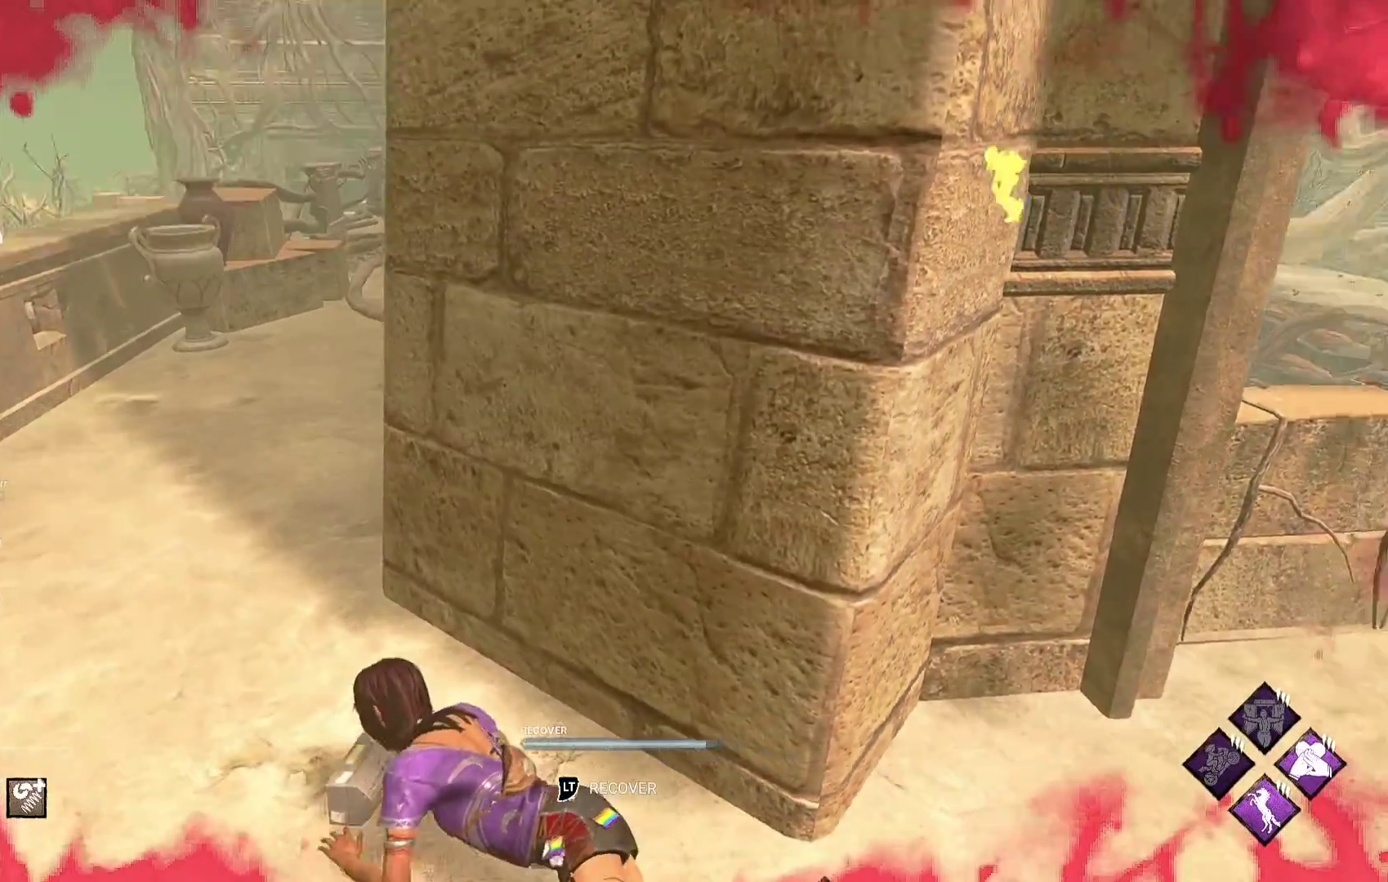
{"buttons": [], "left_stick": "up-left", "right_stick": "center", "events": [[33, "right_stick", "center"], [100, "right_stick", "right"], [167, "right_stick", "center"], [400, "right_stick", "left"], [467, "right_stick", "center"], [483, "left_stick", "up-left"]]}
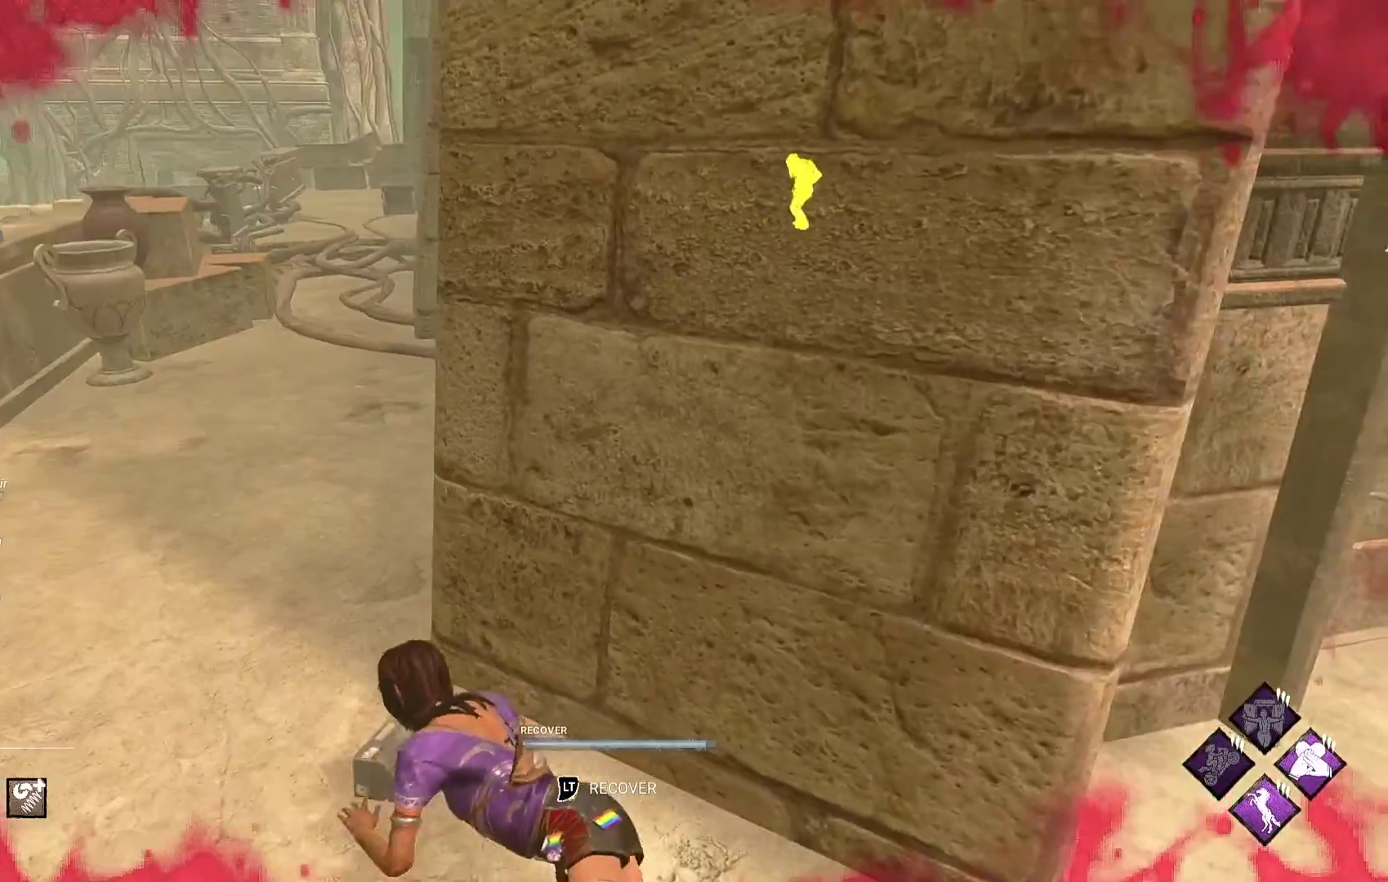
{"buttons": [], "left_stick": "up-left", "right_stick": "center", "events": [[183, "right_stick", "right"], [250, "right_stick", "center"], [350, "right_stick", "right"], [400, "right_stick", "center"]]}
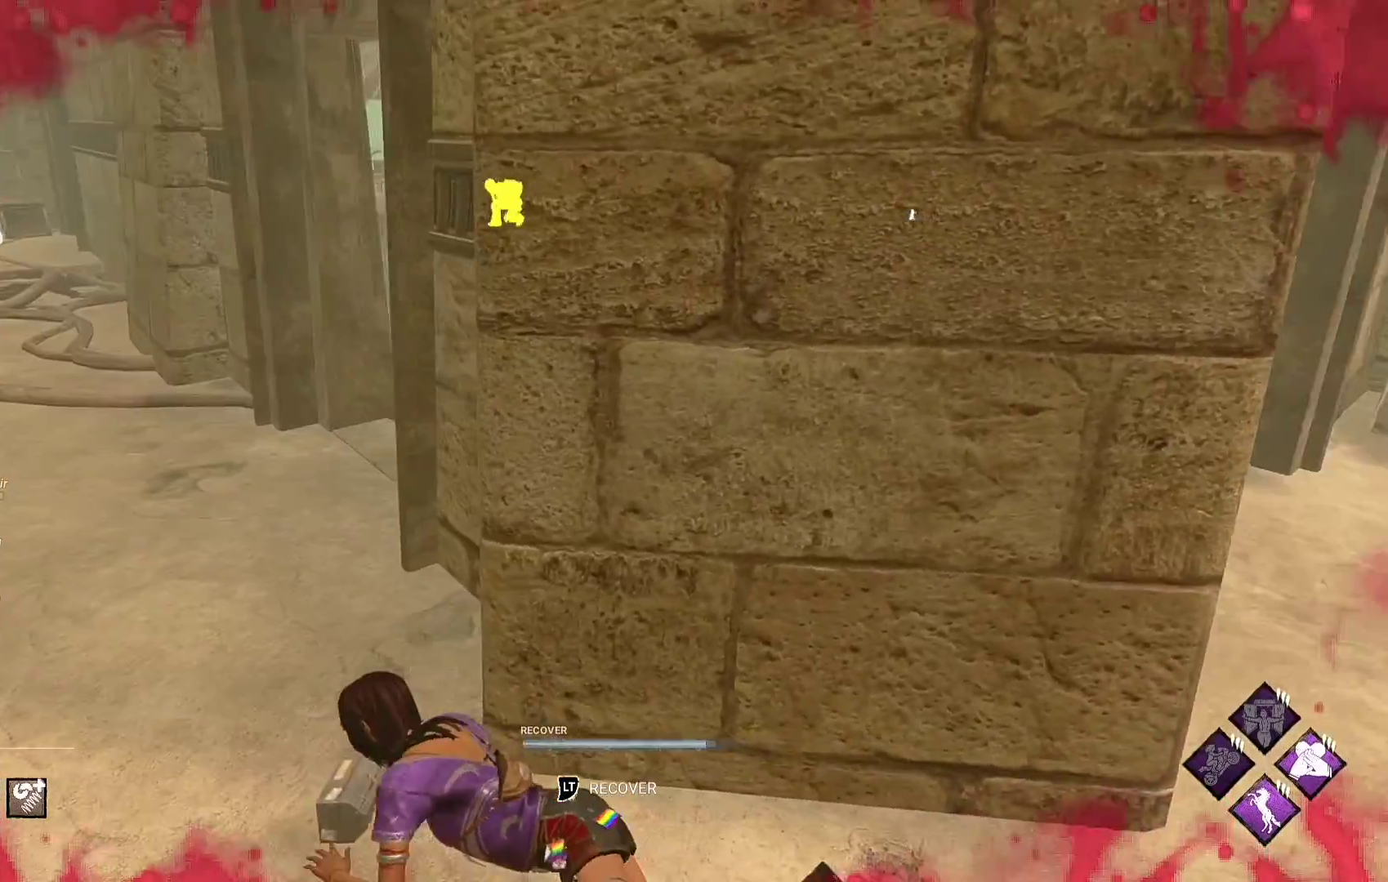
{"buttons": [], "left_stick": "up-left", "right_stick": "center", "events": [[167, "right_stick", "right"], [217, "right_stick", "center"]]}
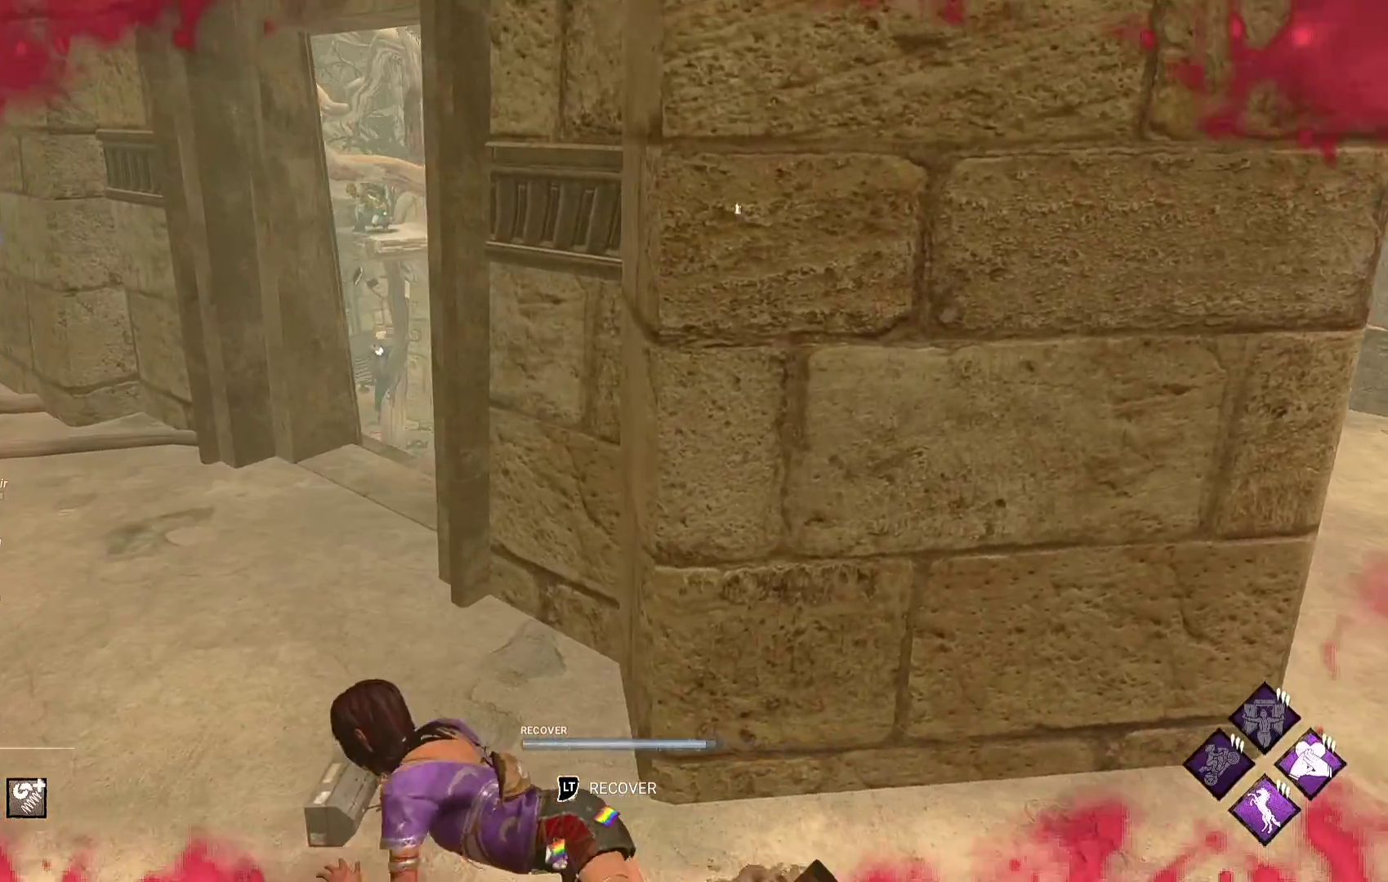
{"buttons": [], "left_stick": "up", "right_stick": "center", "events": [[317, "right_stick", "left"], [417, "left_stick", "up"], [417, "right_stick", "center"]]}
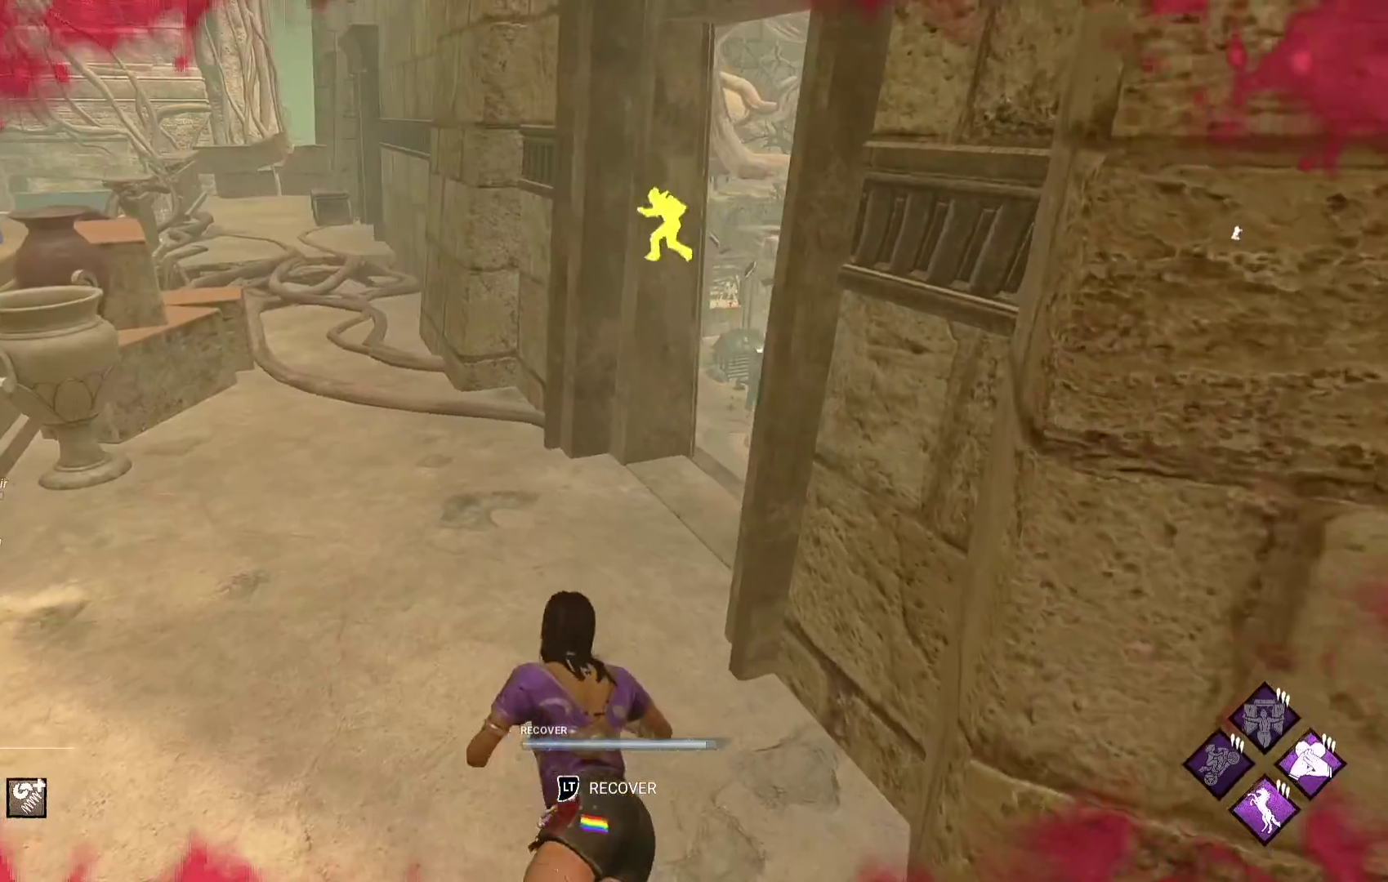
{"buttons": [], "left_stick": "up", "right_stick": "center", "events": [[267, "right_stick", "left"], [333, "right_stick", "center"]]}
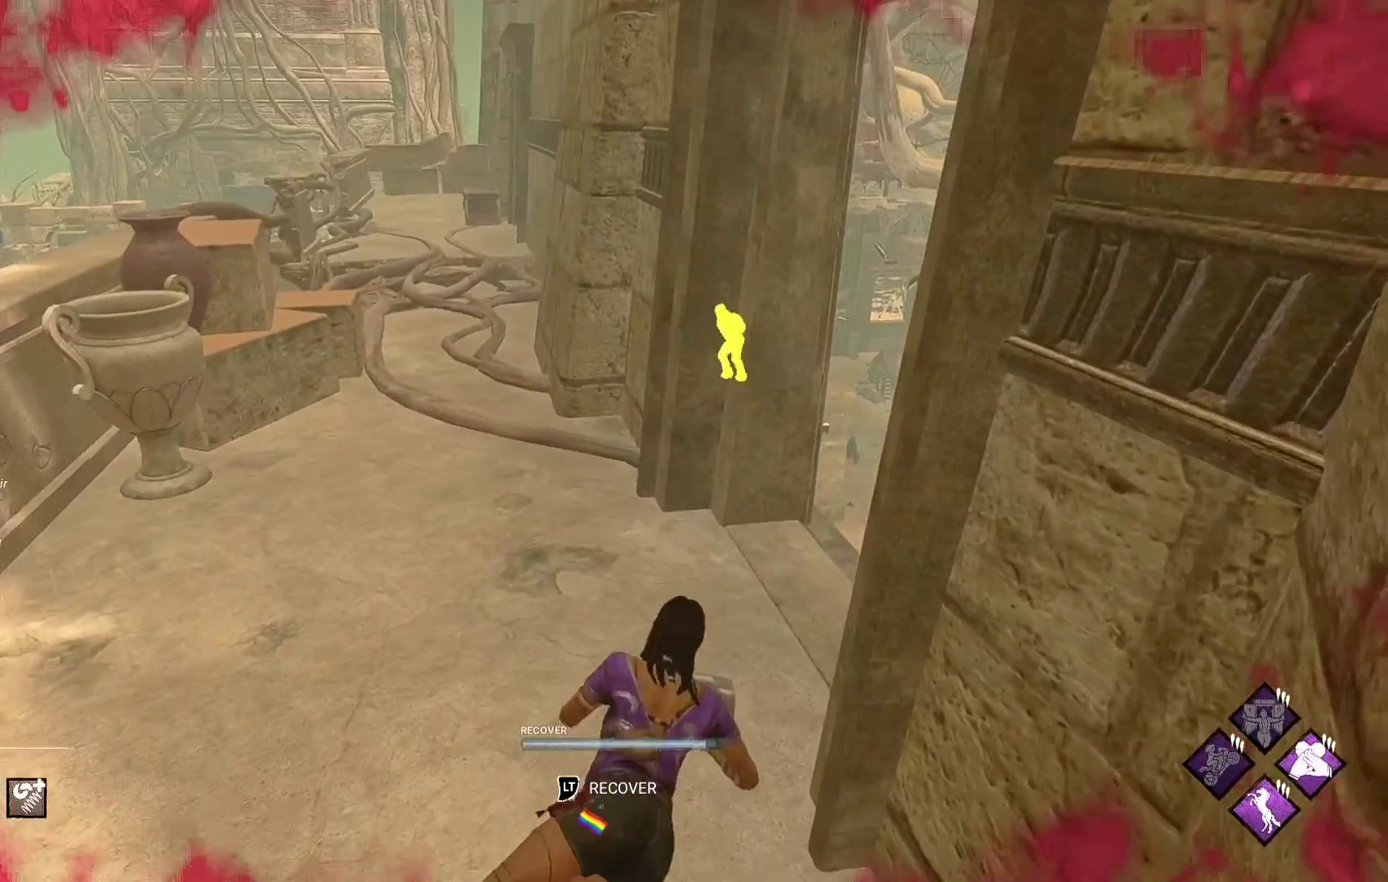
{"buttons": [], "left_stick": "up", "right_stick": "center", "events": [[317, "right_stick", "left"], [383, "right_stick", "center"]]}
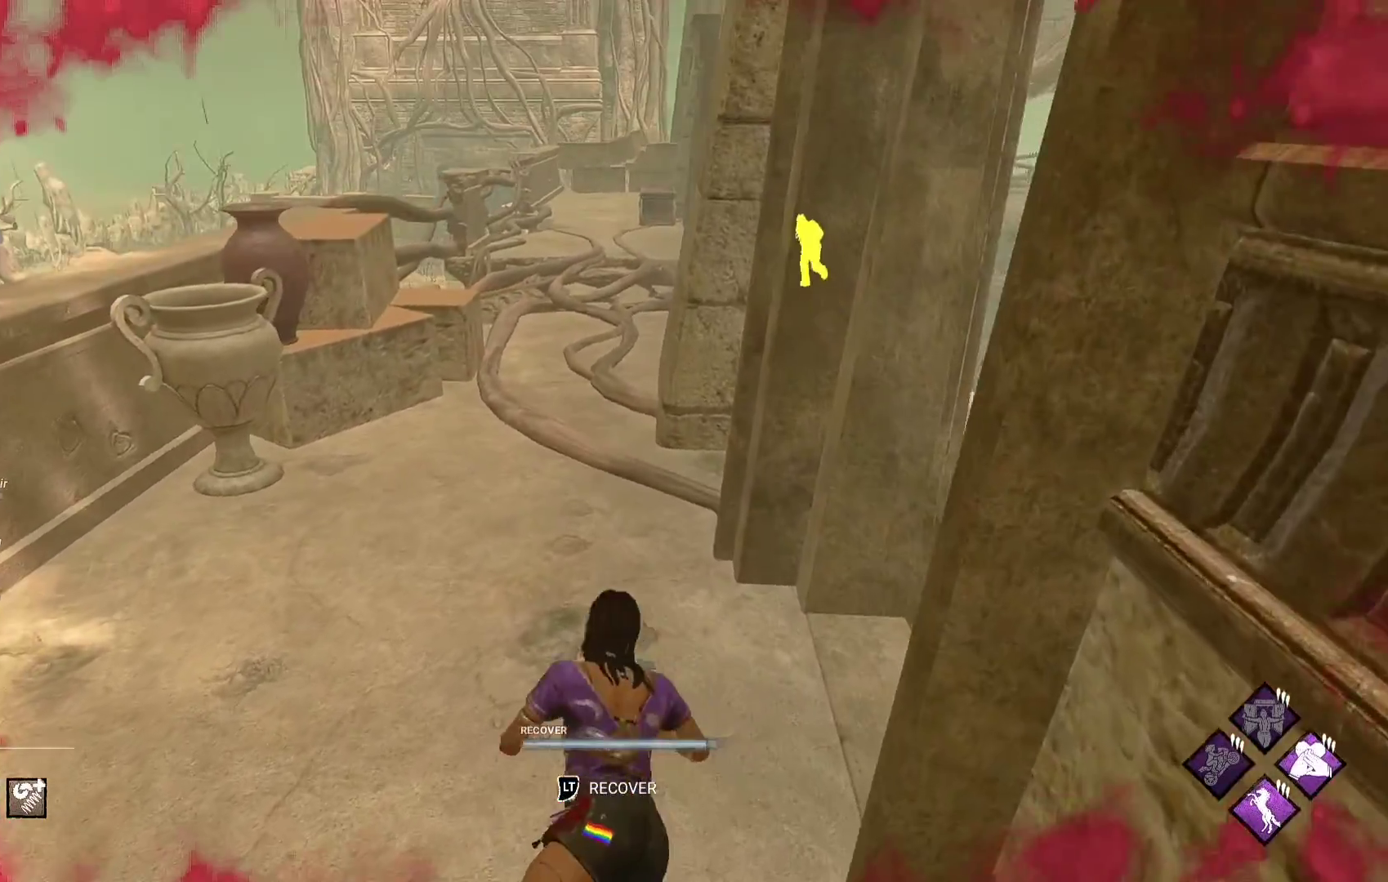
{"buttons": [], "left_stick": "up-left", "right_stick": "center", "events": [[17, "left_stick", "up-left"], [83, "right_stick", "right"], [133, "right_stick", "center"]]}
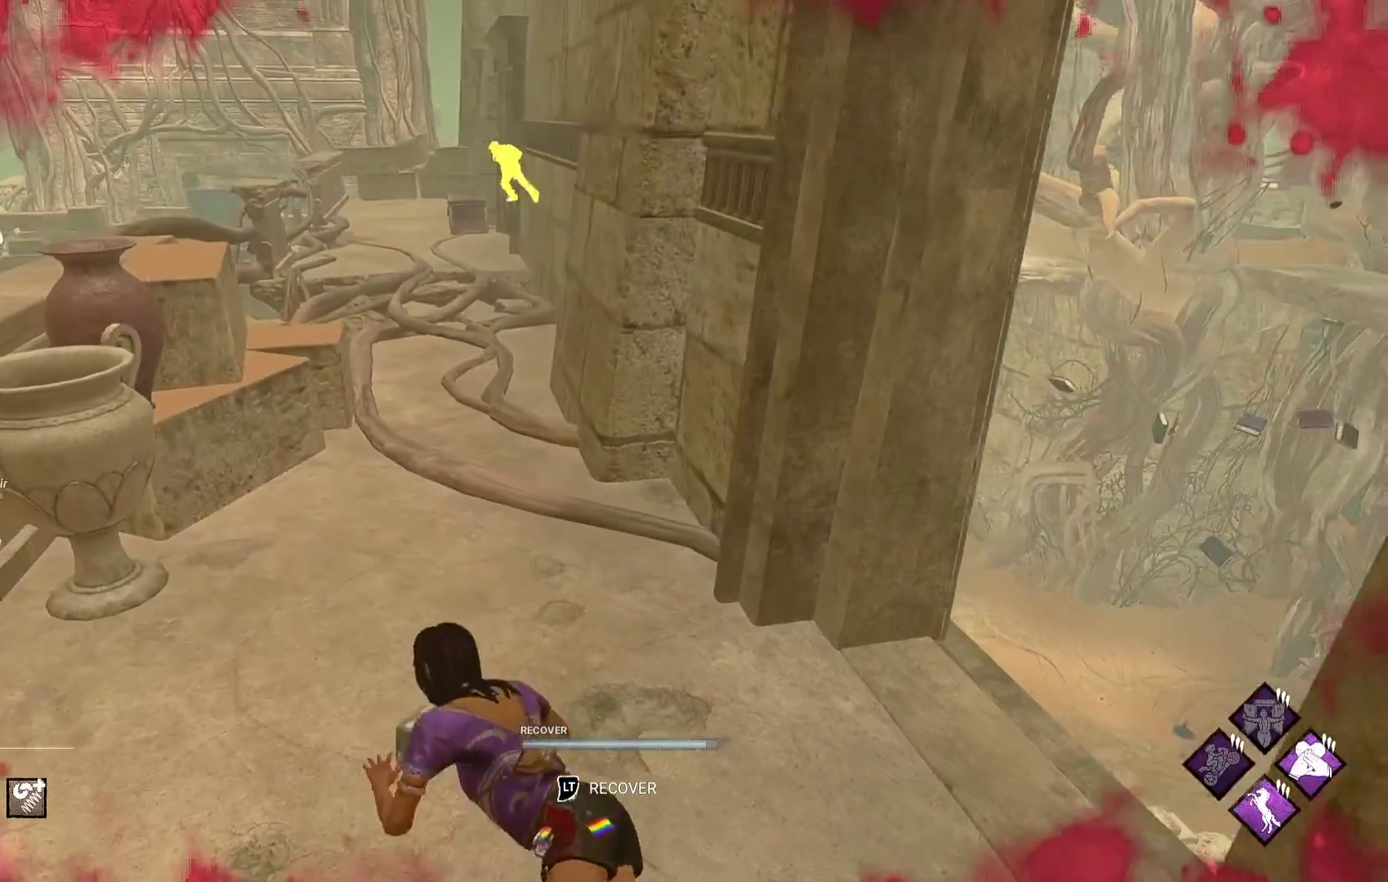
{"buttons": [], "left_stick": "up-left", "right_stick": "center", "events": []}
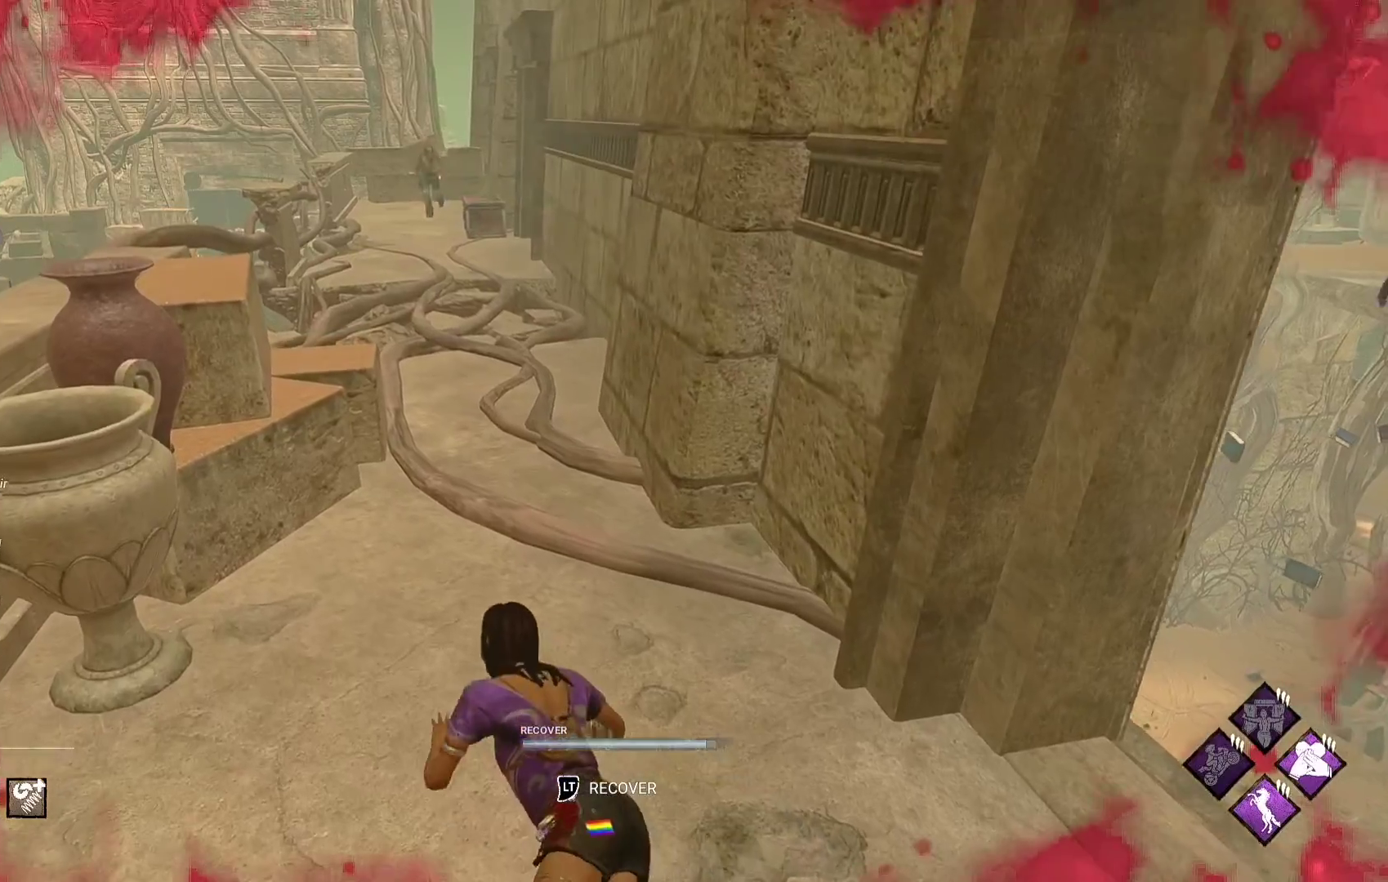
{"buttons": [], "left_stick": "up-left", "right_stick": "center", "events": []}
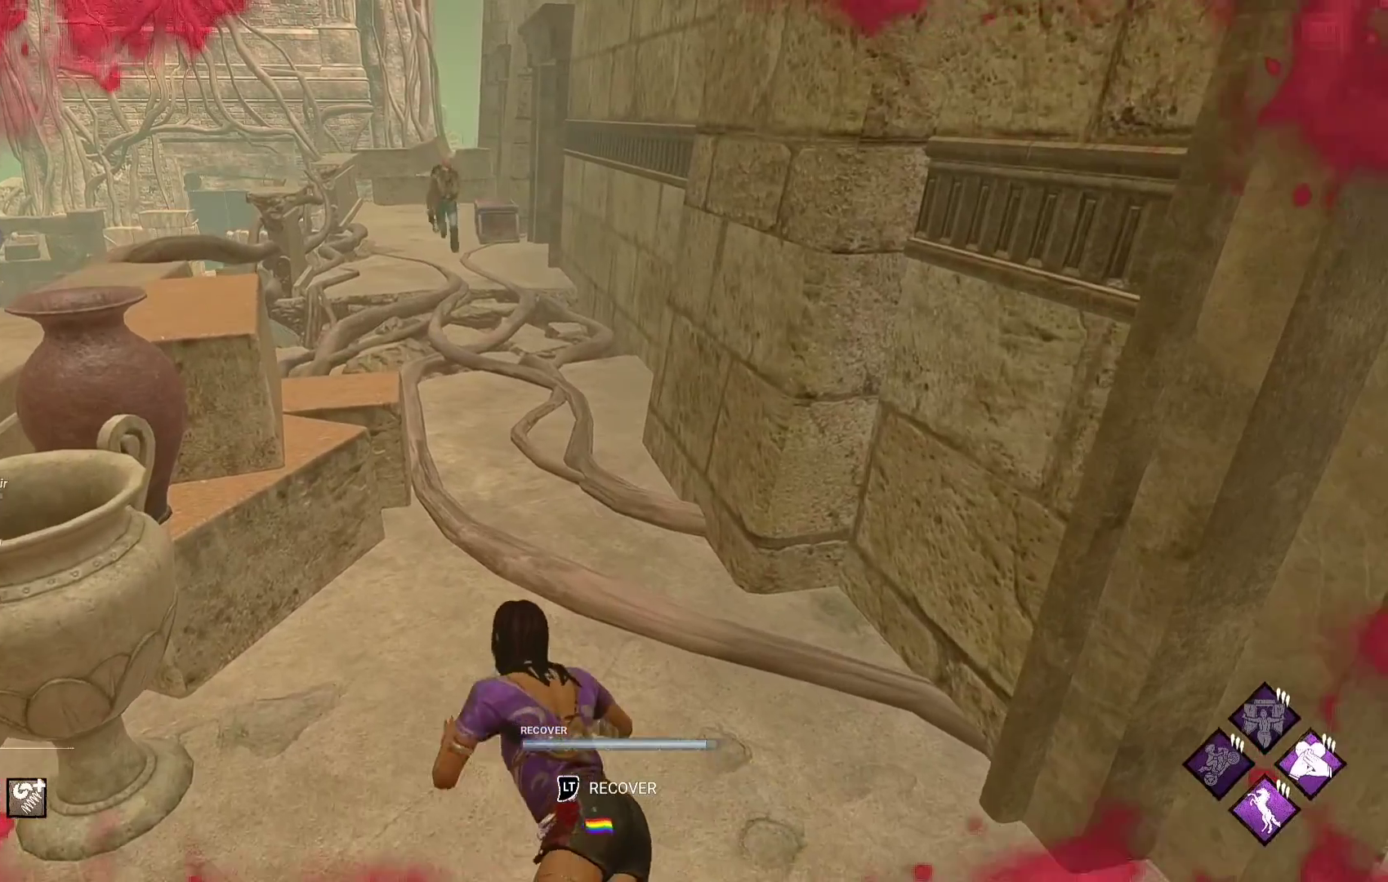
{"buttons": [], "left_stick": "center", "right_stick": "center", "events": [[333, "left_stick", "up"], [500, "left_stick", "center"]]}
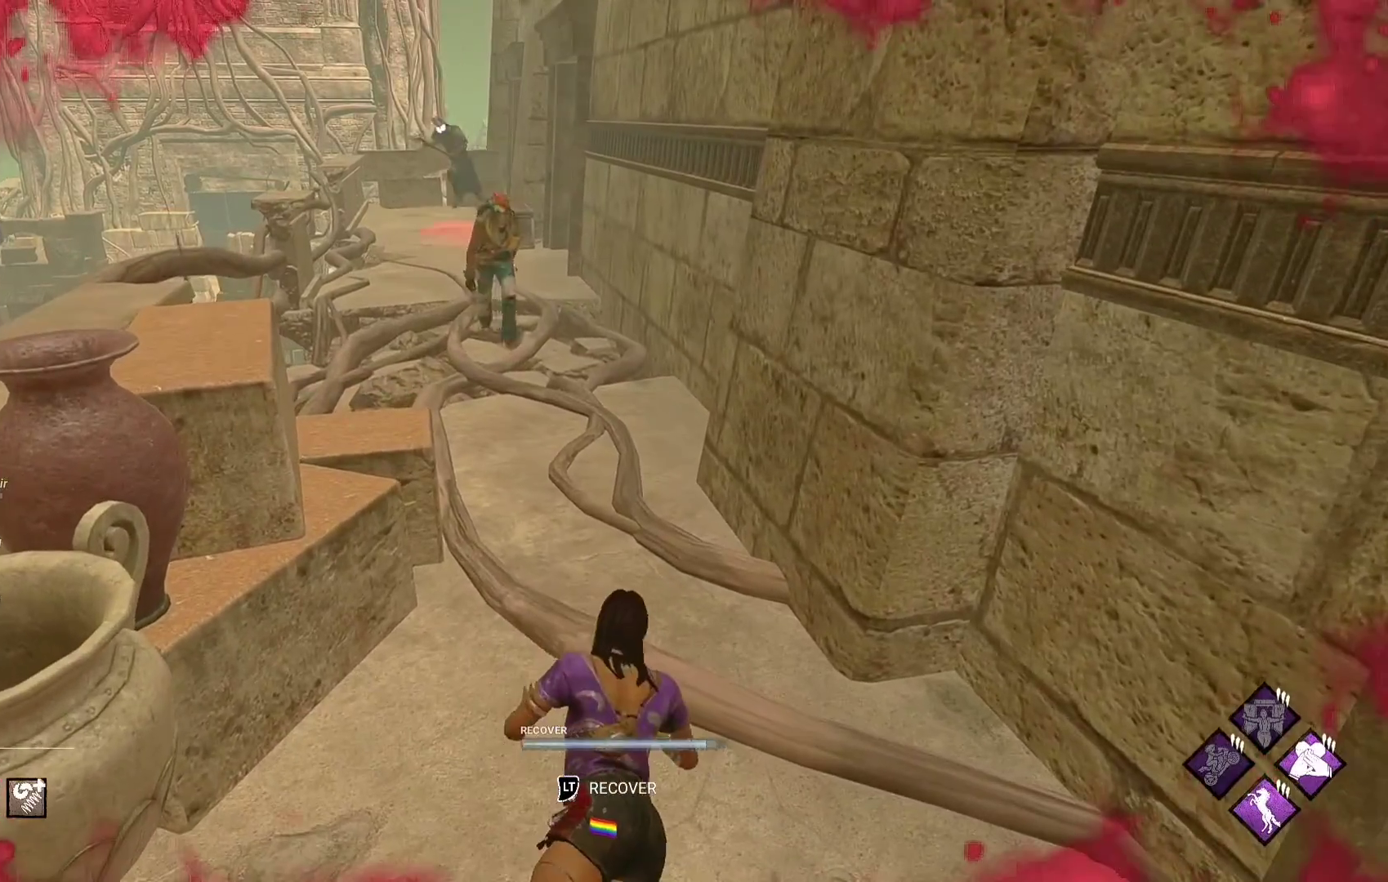
{"buttons": [], "left_stick": "center", "right_stick": "center", "events": []}
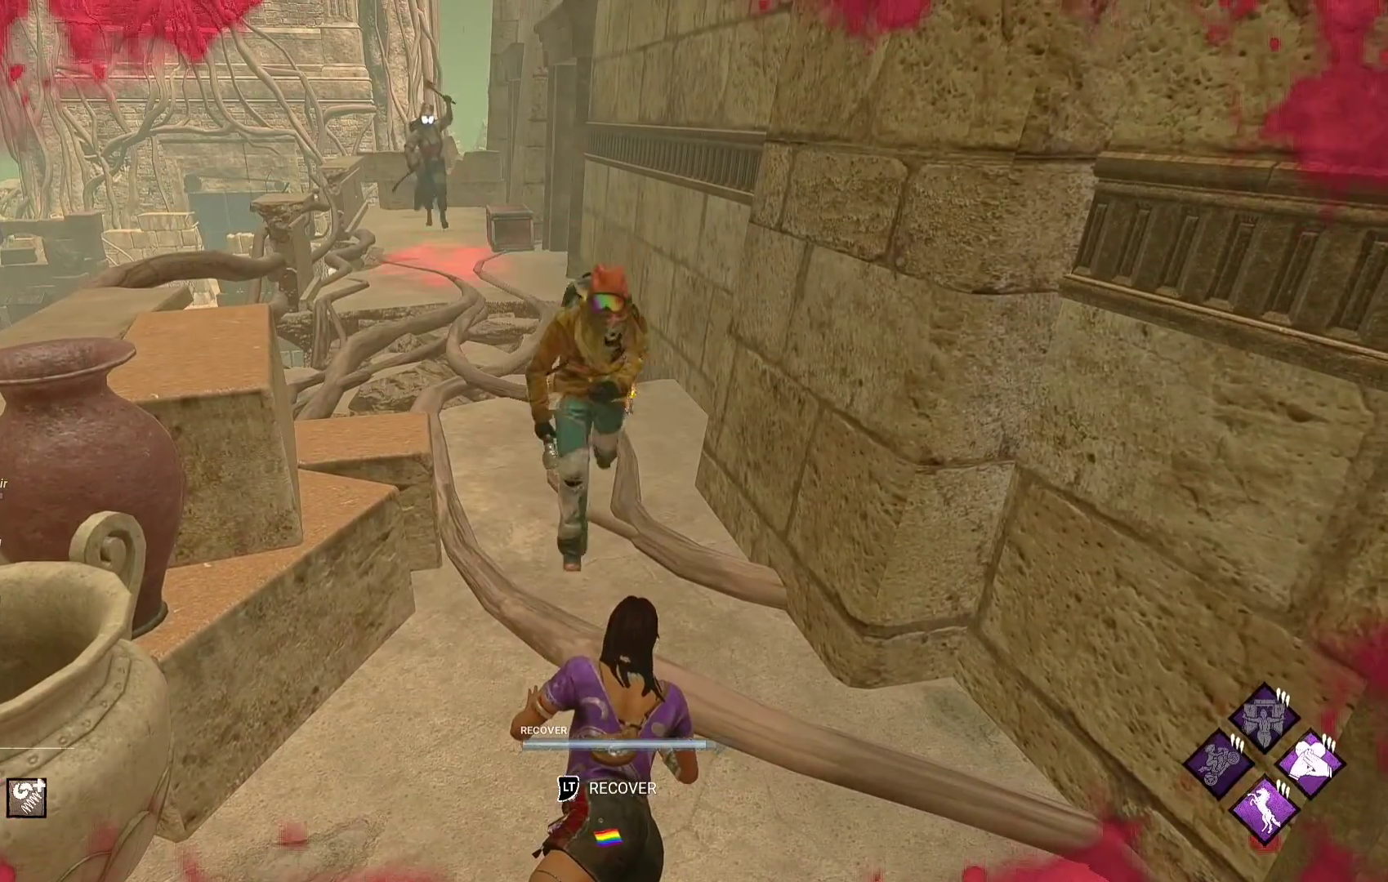
{"buttons": [], "left_stick": "center", "right_stick": "center", "events": []}